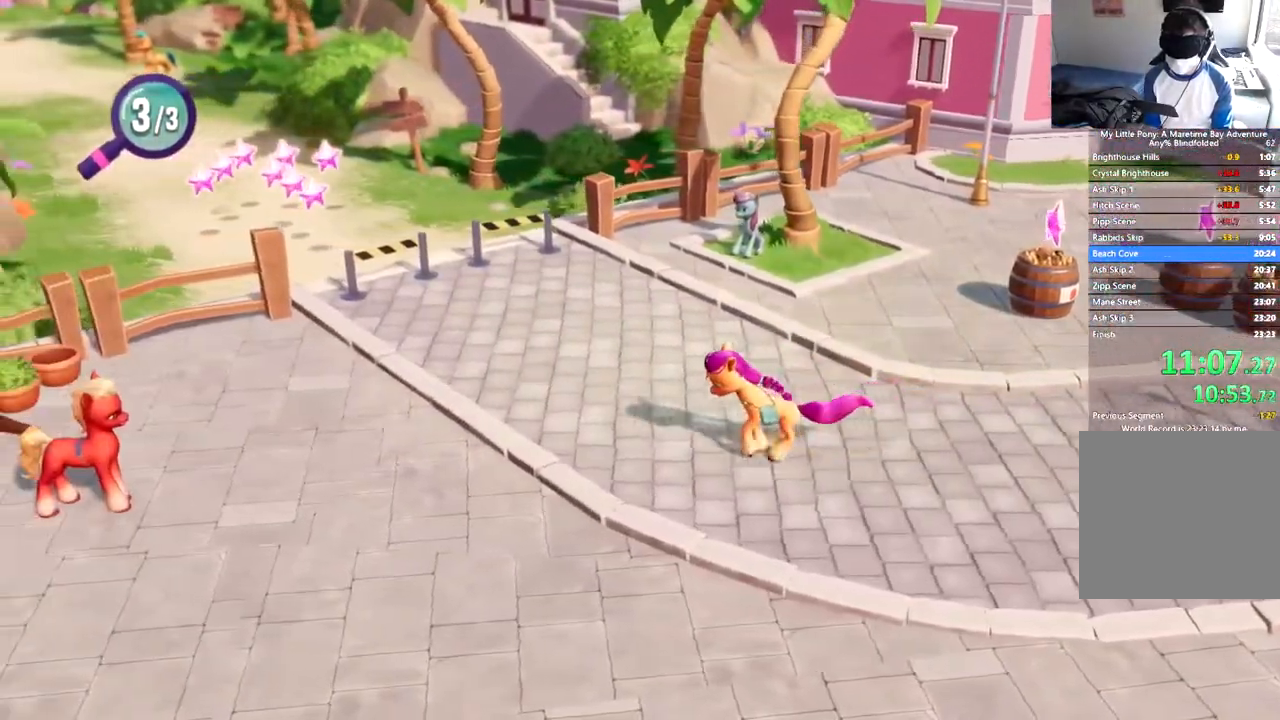
Gameplay with a controller (Xbox layout); each line is a JSON object with the inputs held at the frame after it. "events" lists button and stick changes between this image and that frame as [ms after this image, input, new state], when the widget could be followed in between. Not read: R3 right_stick.
{"buttons": ["DPAD_LEFT"], "left_stick": "center", "events": [[34, "B", "up"], [84, "B", "down"], [184, "B", "up"], [234, "B", "down"], [334, "B", "up"], [384, "B", "down"], [467, "B", "up"]]}
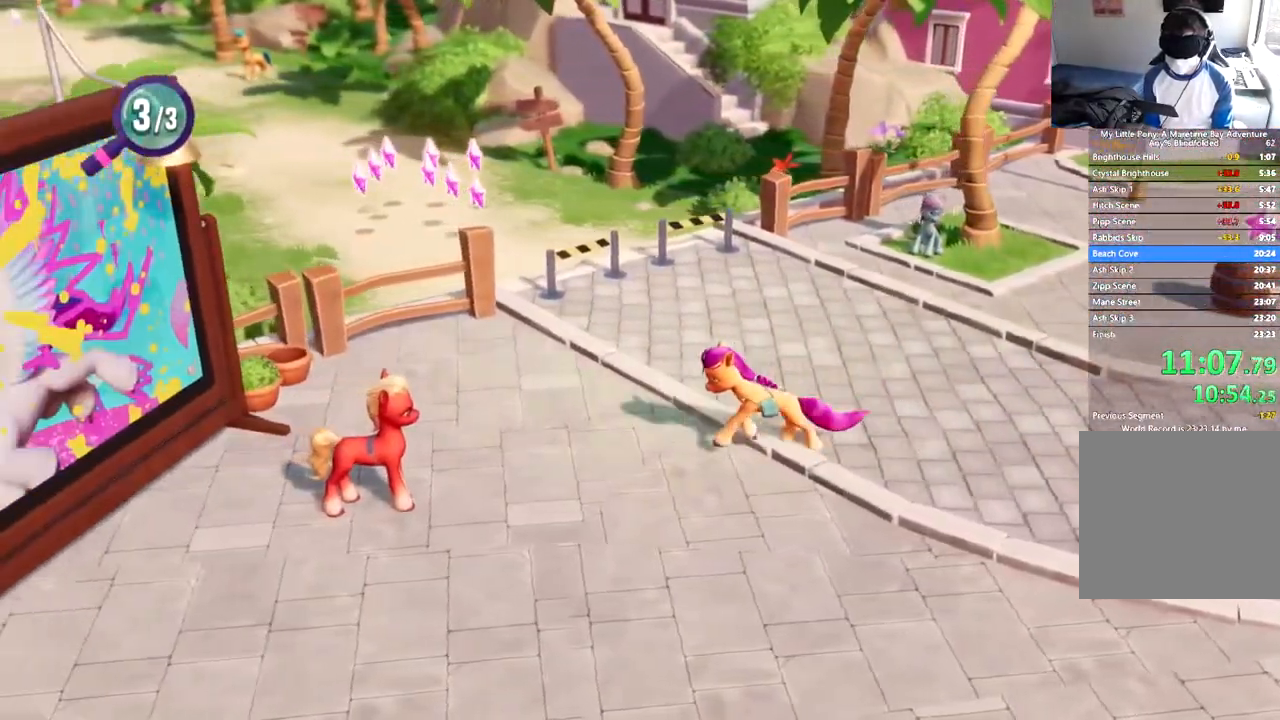
{"buttons": ["B", "DPAD_LEFT"], "left_stick": "center", "events": [[16, "B", "down"], [116, "B", "up"], [183, "B", "down"], [267, "B", "up"], [317, "B", "down"], [417, "B", "up"], [467, "B", "down"]]}
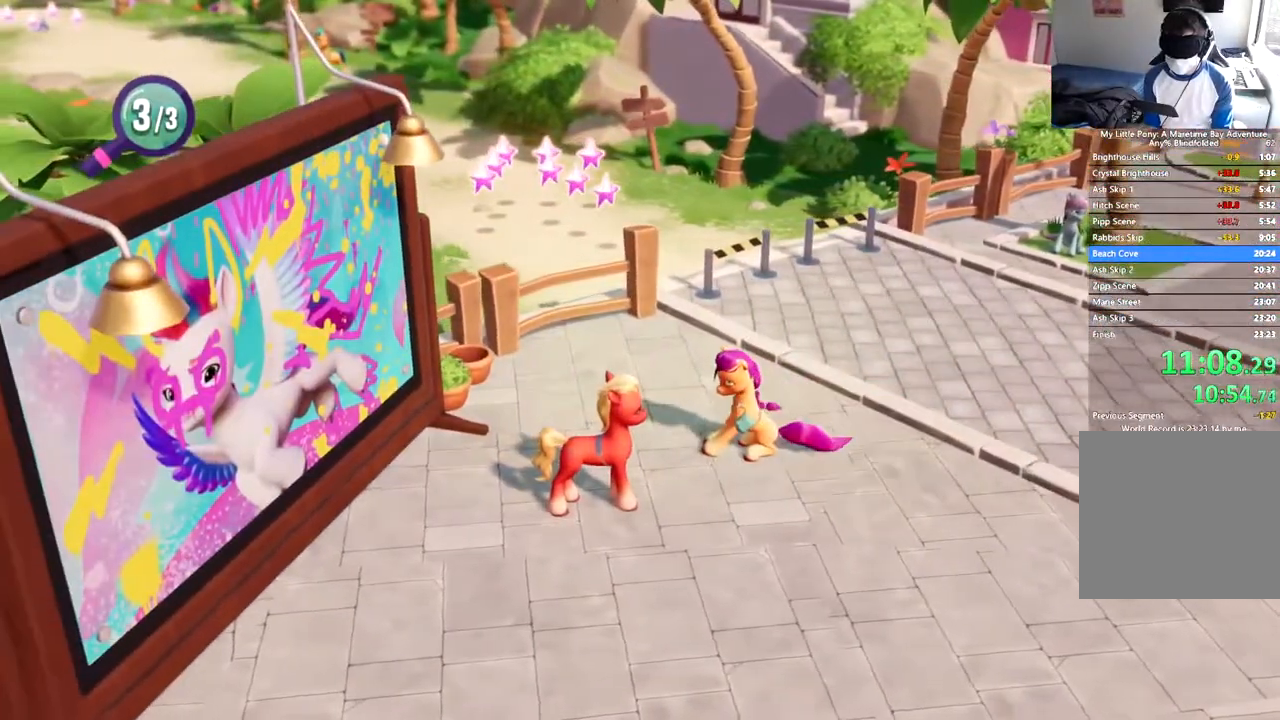
{"buttons": [], "left_stick": "center", "events": [[67, "B", "up"], [117, "B", "down"], [200, "B", "up"], [250, "B", "down"], [351, "B", "up"], [451, "DPAD_LEFT", "up"]]}
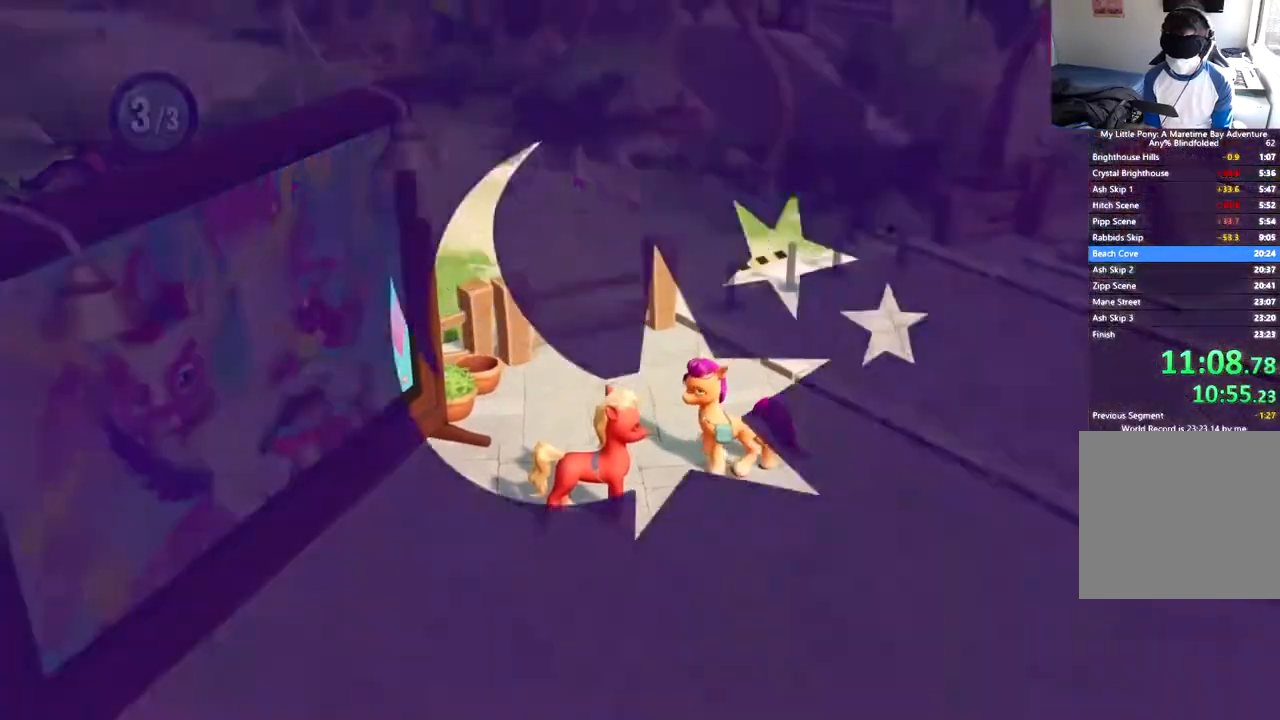
{"buttons": [], "left_stick": "center", "events": []}
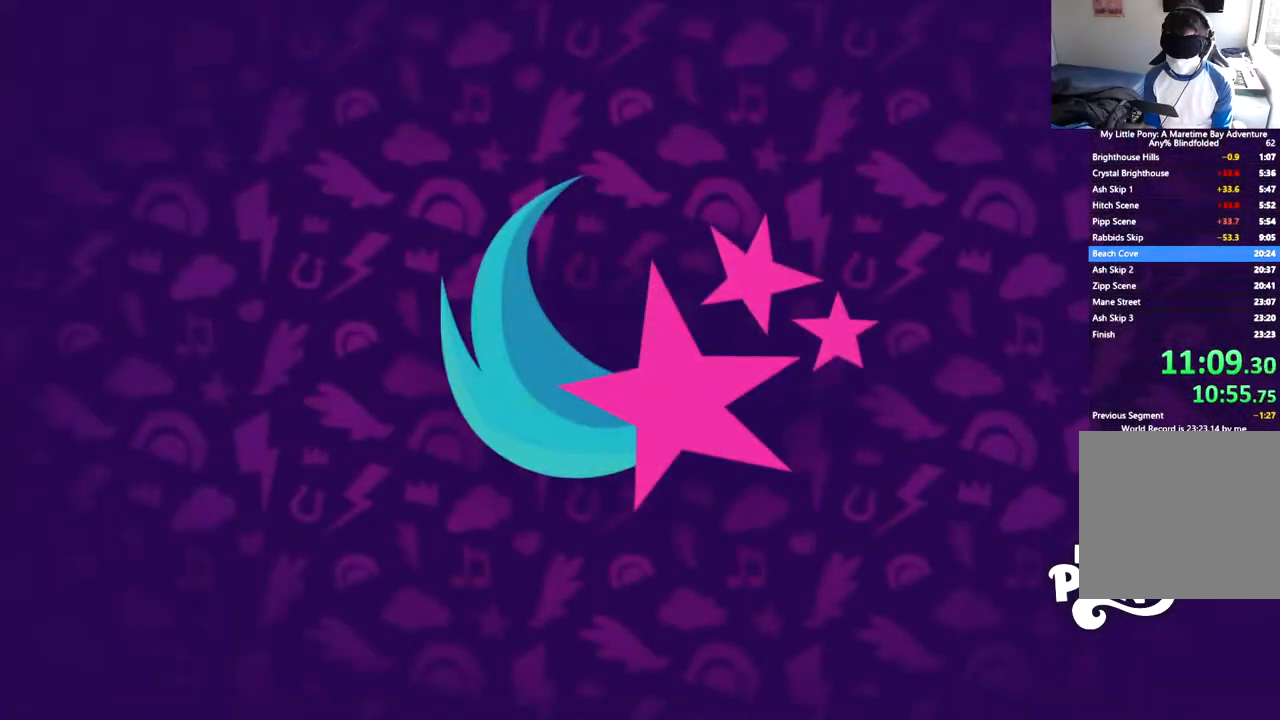
{"buttons": ["B"], "left_stick": "center", "events": [[334, "B", "down"]]}
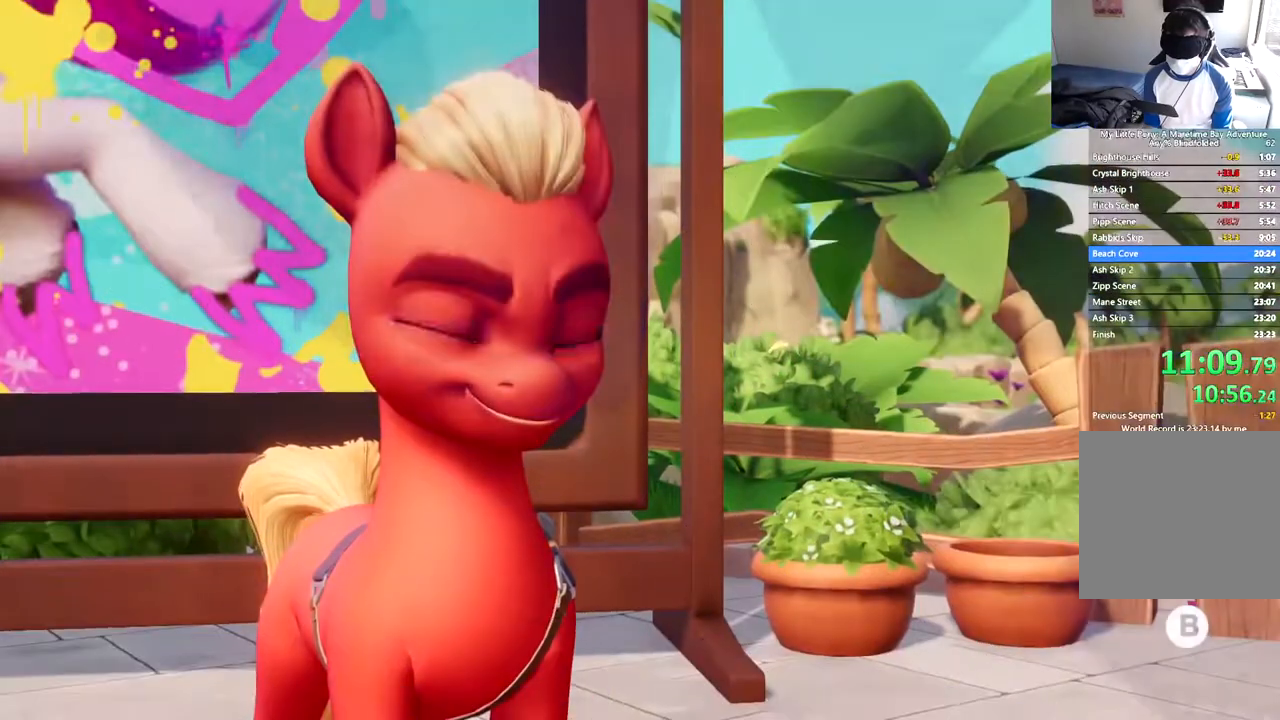
{"buttons": ["B"], "left_stick": "center", "events": []}
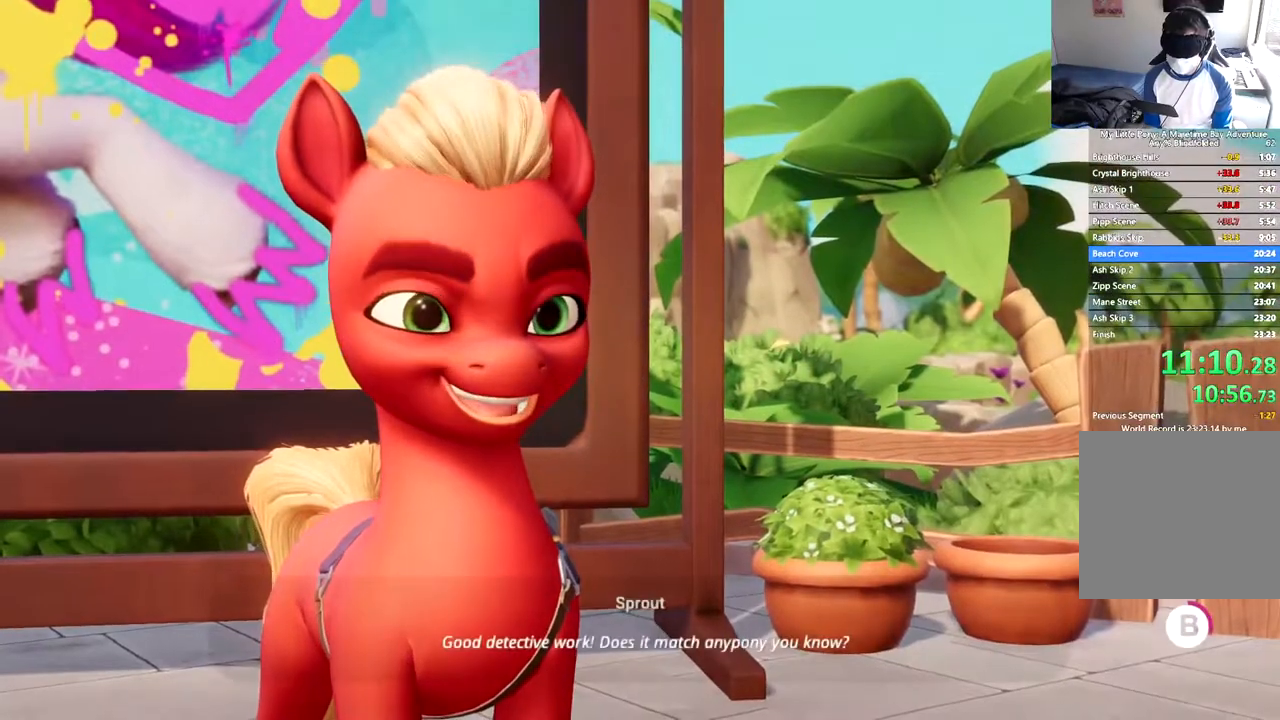
{"buttons": ["B", "DPAD_DOWN", "DPAD_RIGHT"], "left_stick": "center", "events": [[334, "DPAD_DOWN", "down"], [334, "DPAD_RIGHT", "down"]]}
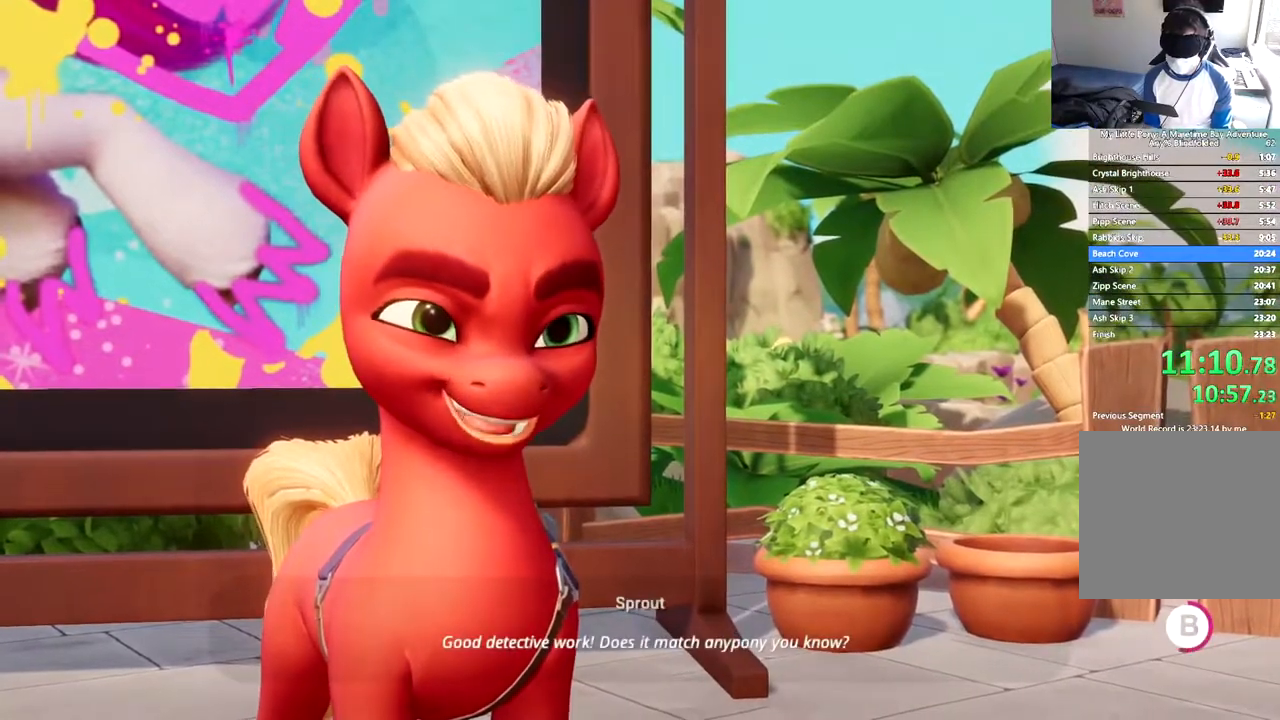
{"buttons": ["B", "DPAD_DOWN", "DPAD_RIGHT"], "left_stick": "center", "events": []}
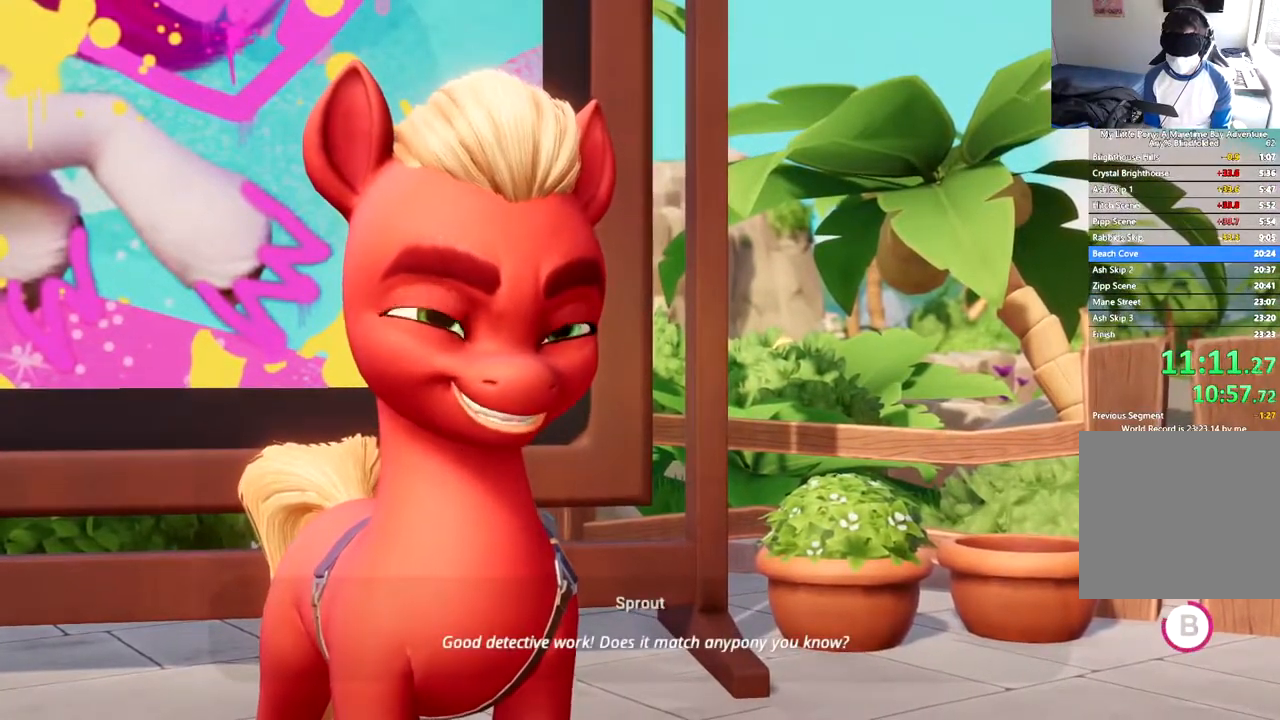
{"buttons": ["B", "DPAD_DOWN", "DPAD_RIGHT"], "left_stick": "center", "events": []}
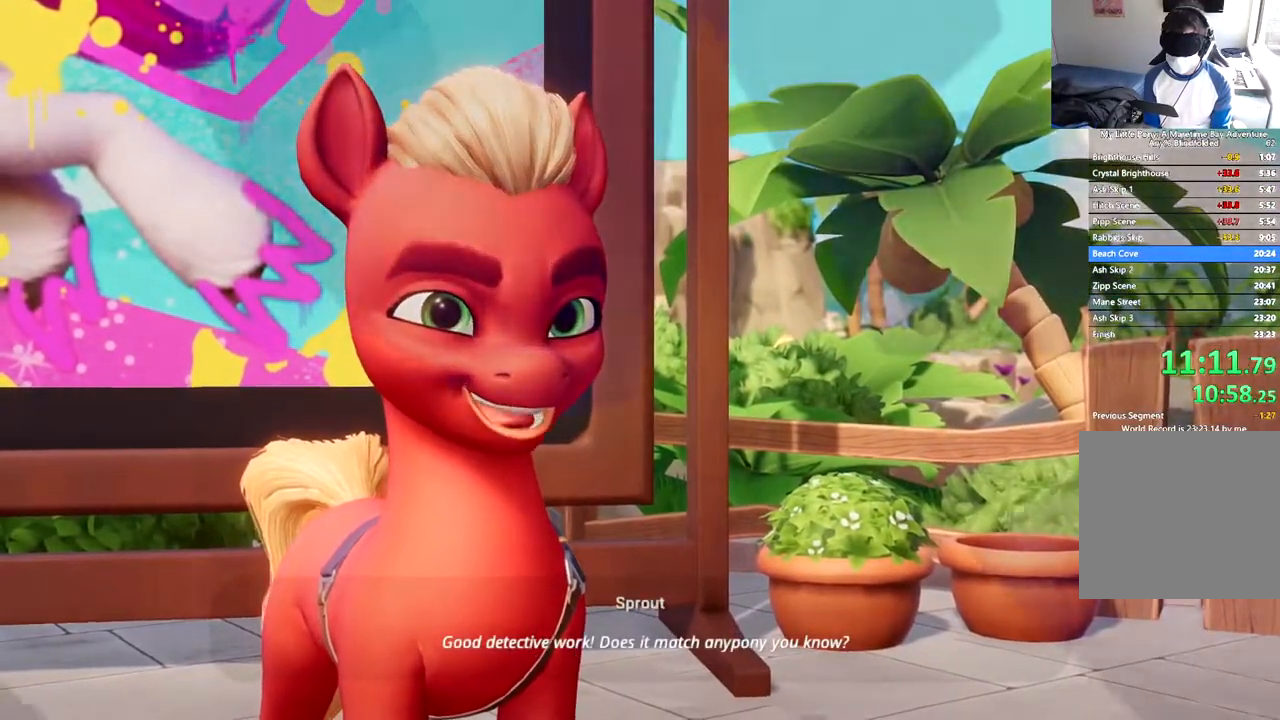
{"buttons": ["B", "DPAD_DOWN", "DPAD_RIGHT"], "left_stick": "center", "events": []}
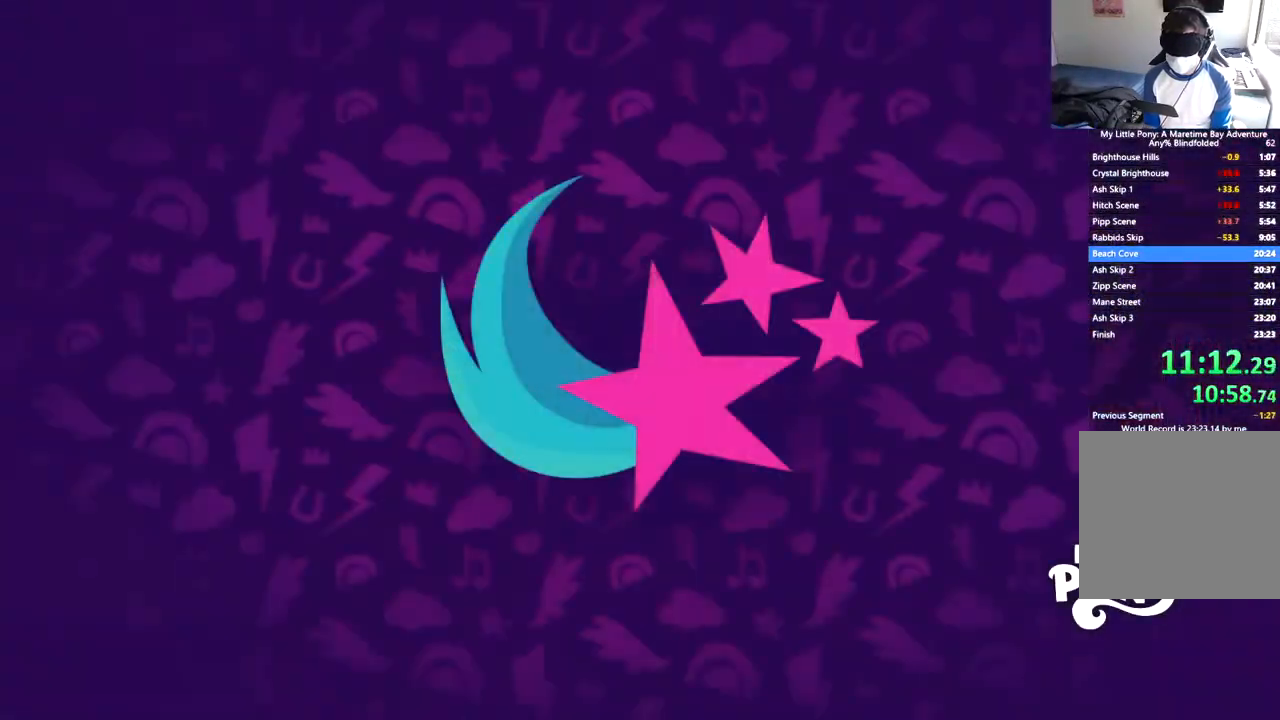
{"buttons": ["B", "DPAD_DOWN", "DPAD_RIGHT"], "left_stick": "center", "events": []}
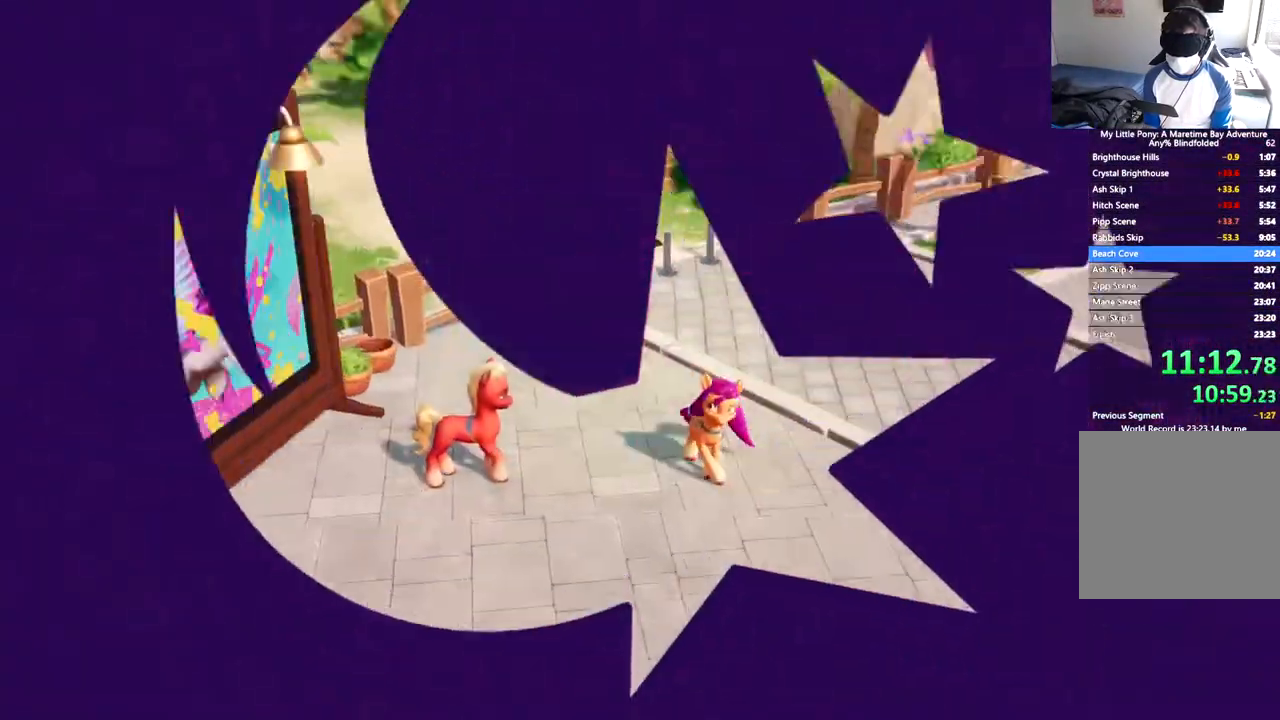
{"buttons": ["B", "DPAD_DOWN", "DPAD_RIGHT"], "left_stick": "center", "events": []}
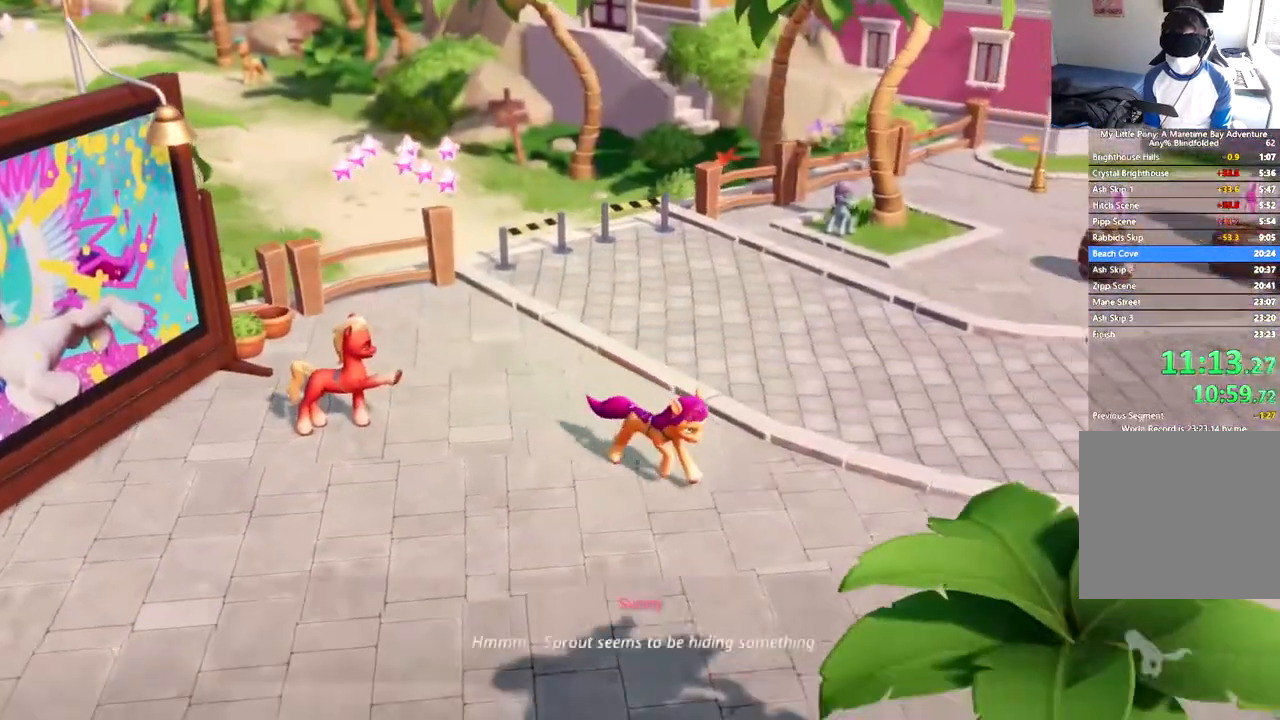
{"buttons": ["DPAD_DOWN", "DPAD_RIGHT"], "left_stick": "center", "events": [[284, "B", "up"]]}
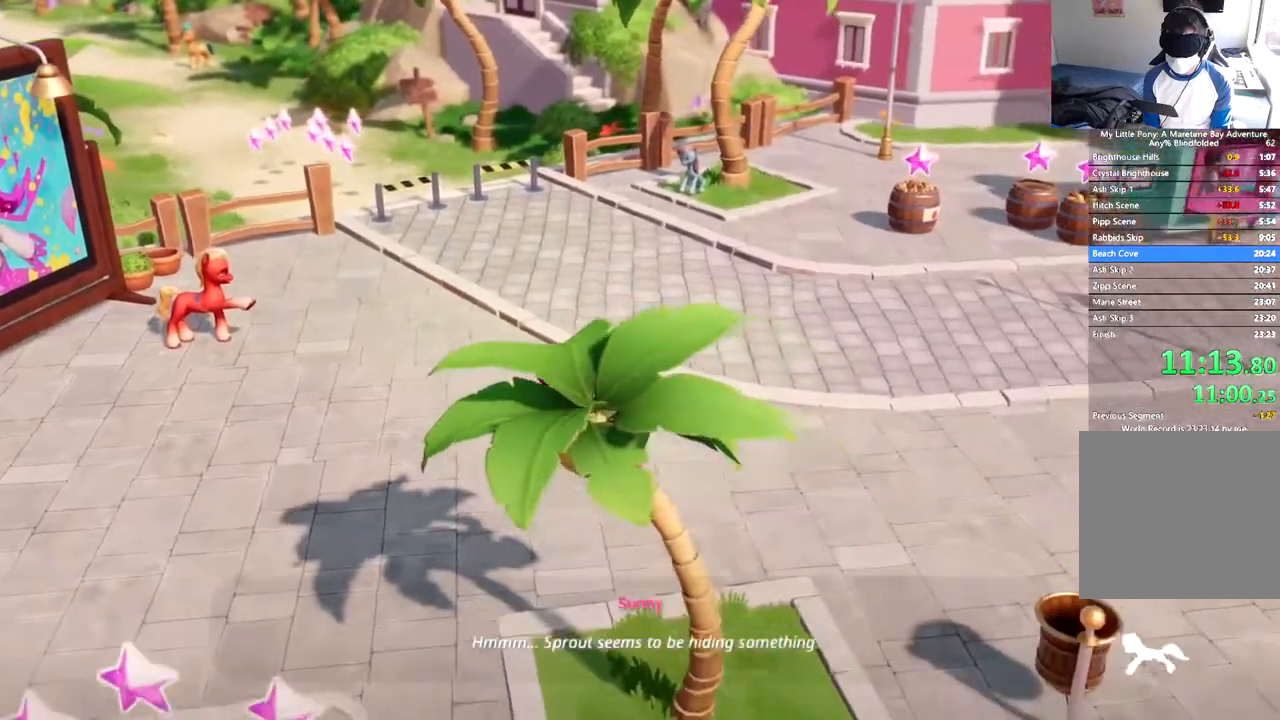
{"buttons": ["DPAD_DOWN", "DPAD_RIGHT"], "left_stick": "center", "events": []}
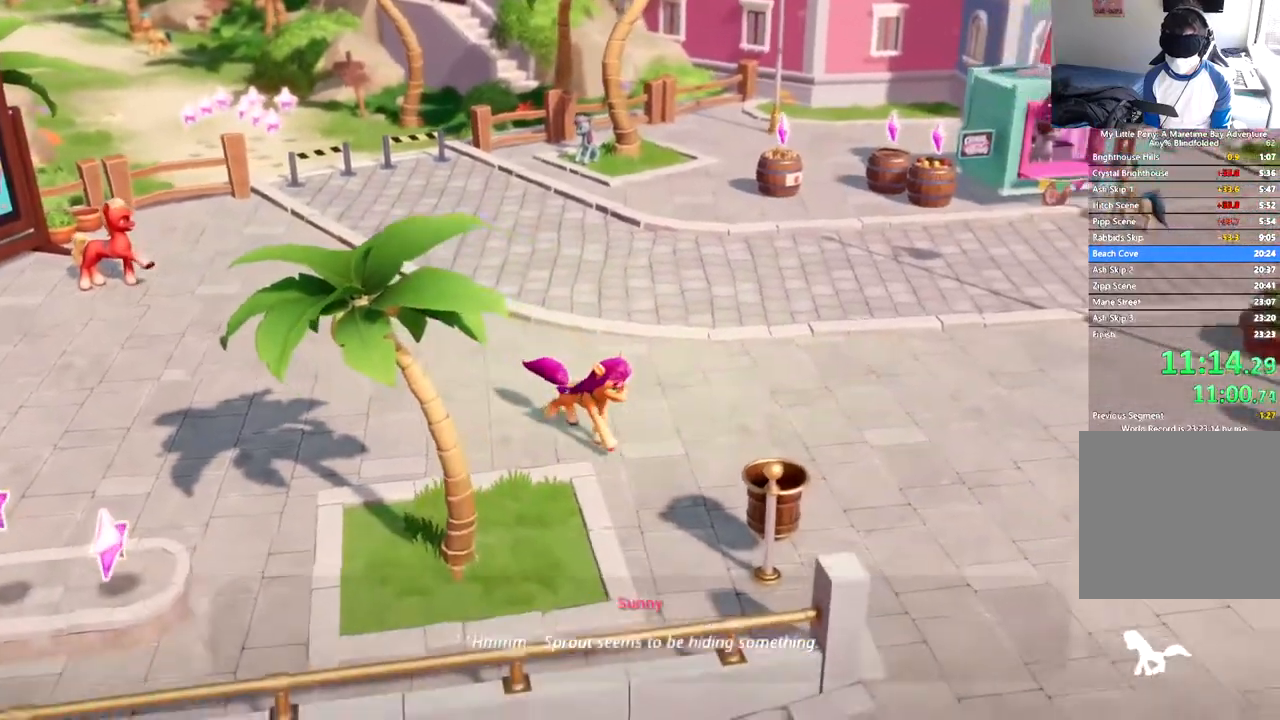
{"buttons": ["DPAD_DOWN", "DPAD_RIGHT"], "left_stick": "center", "events": []}
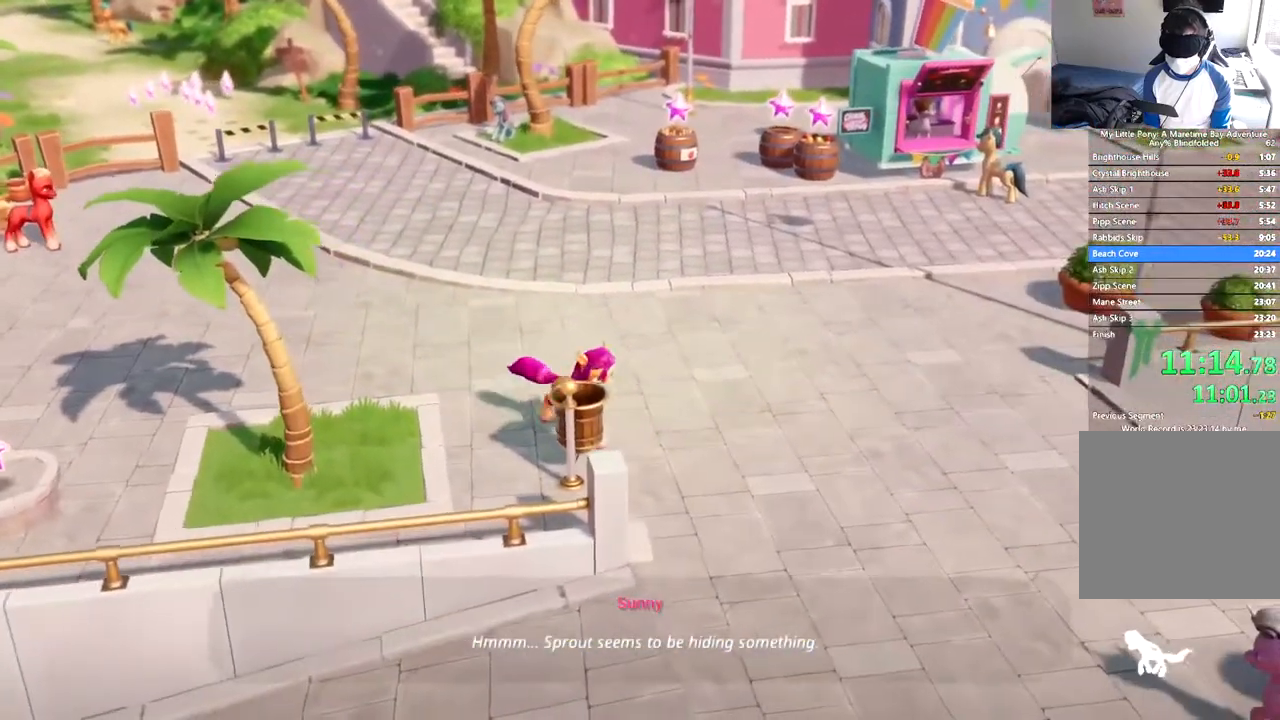
{"buttons": ["DPAD_RIGHT"], "left_stick": "center", "events": [[350, "DPAD_DOWN", "up"]]}
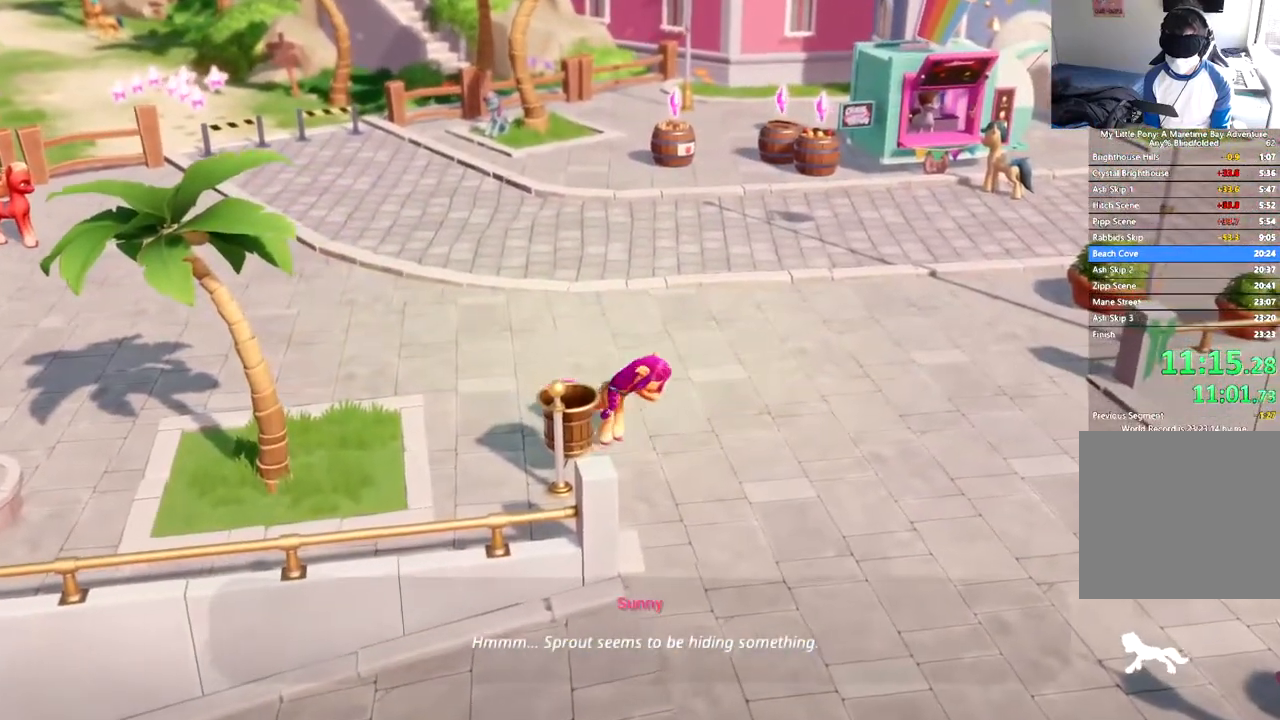
{"buttons": ["DPAD_RIGHT"], "left_stick": "center", "events": []}
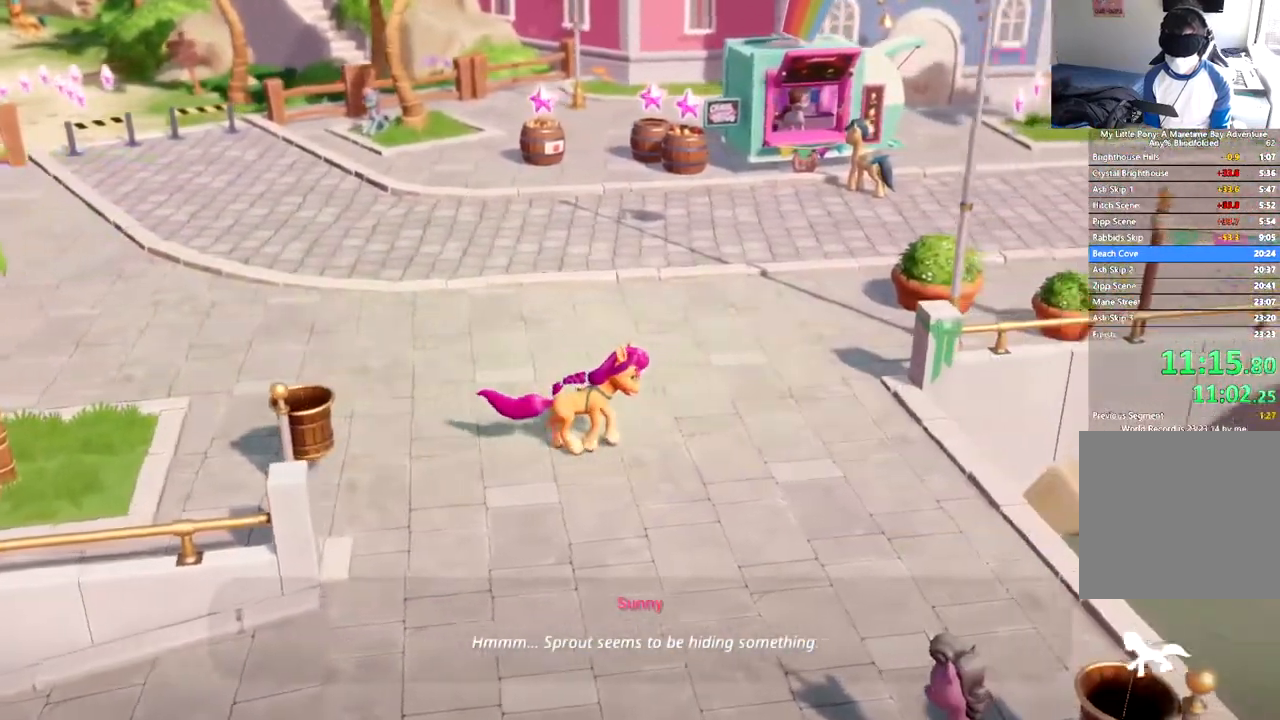
{"buttons": ["DPAD_RIGHT"], "left_stick": "center", "events": []}
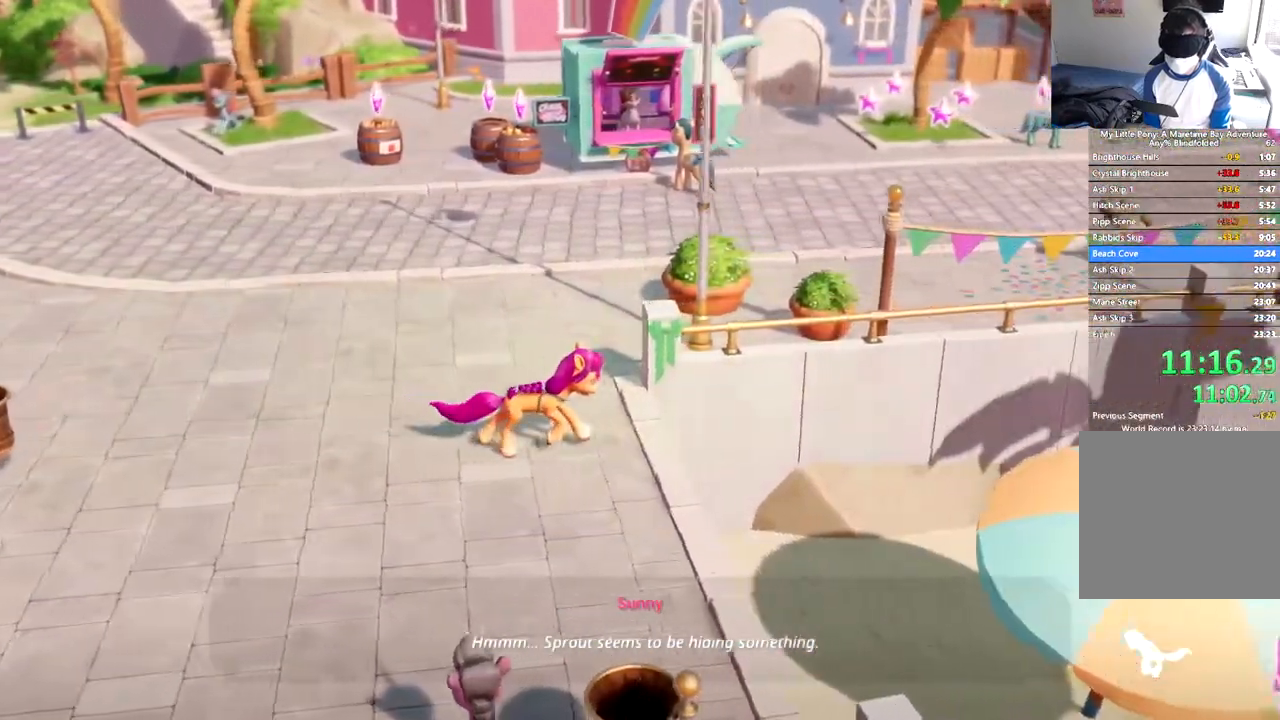
{"buttons": ["DPAD_RIGHT"], "left_stick": "center", "events": []}
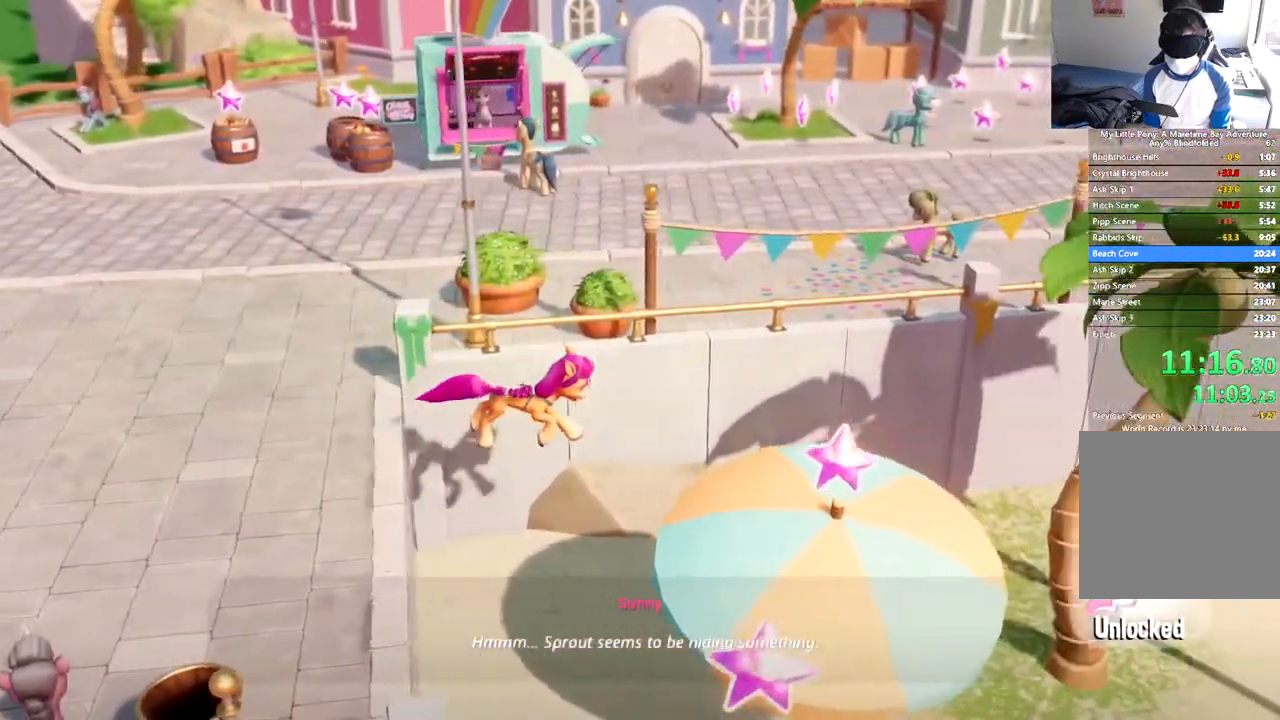
{"buttons": ["DPAD_RIGHT"], "left_stick": "center", "events": []}
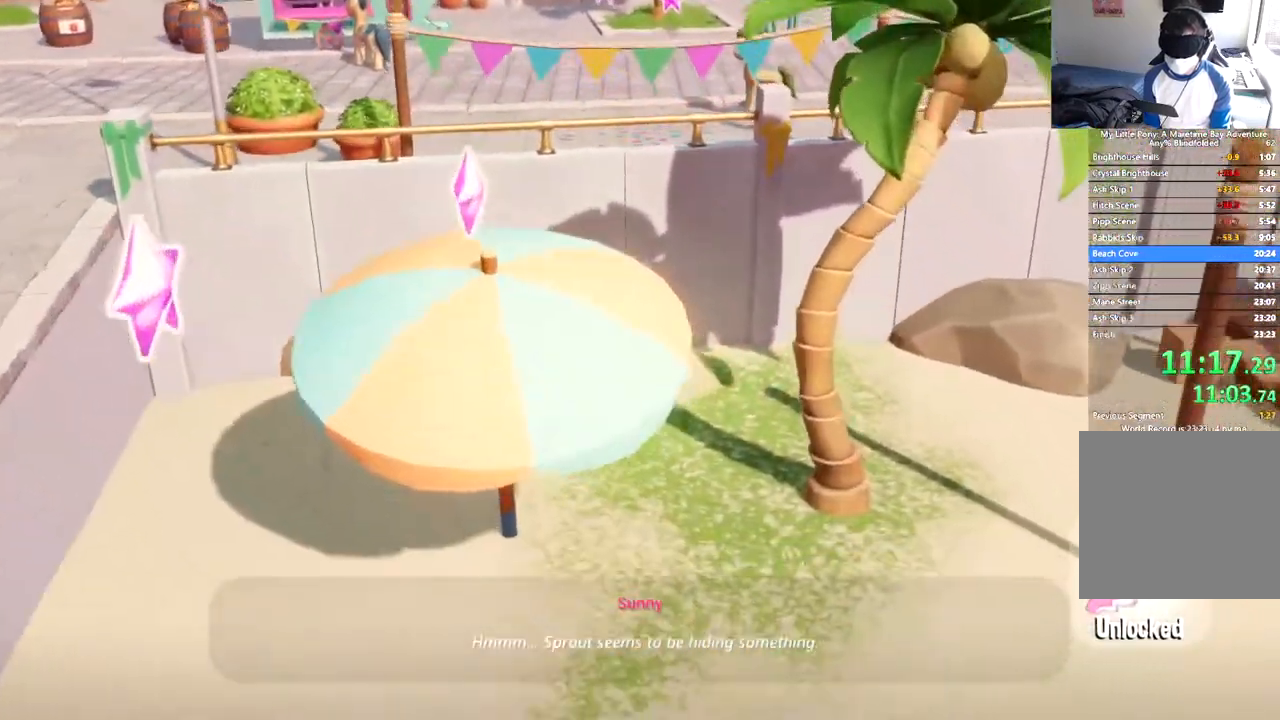
{"buttons": ["DPAD_RIGHT"], "left_stick": "center", "events": []}
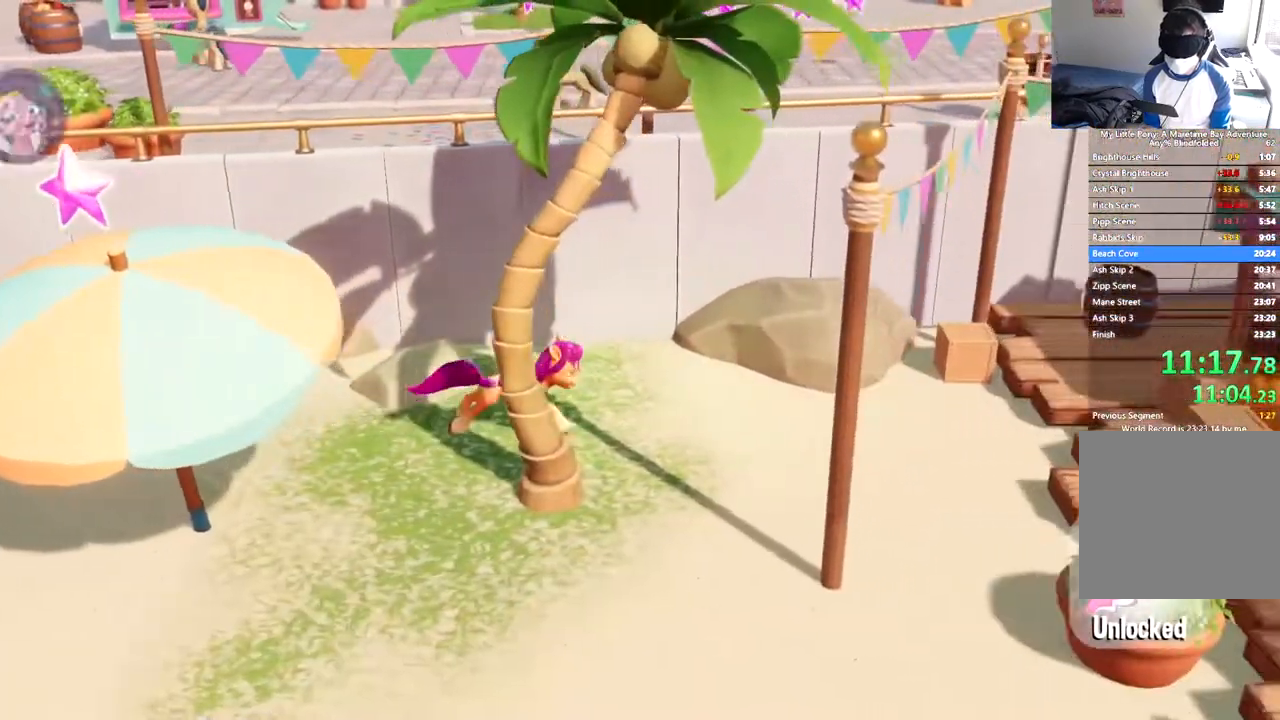
{"buttons": ["DPAD_RIGHT"], "left_stick": "center", "events": []}
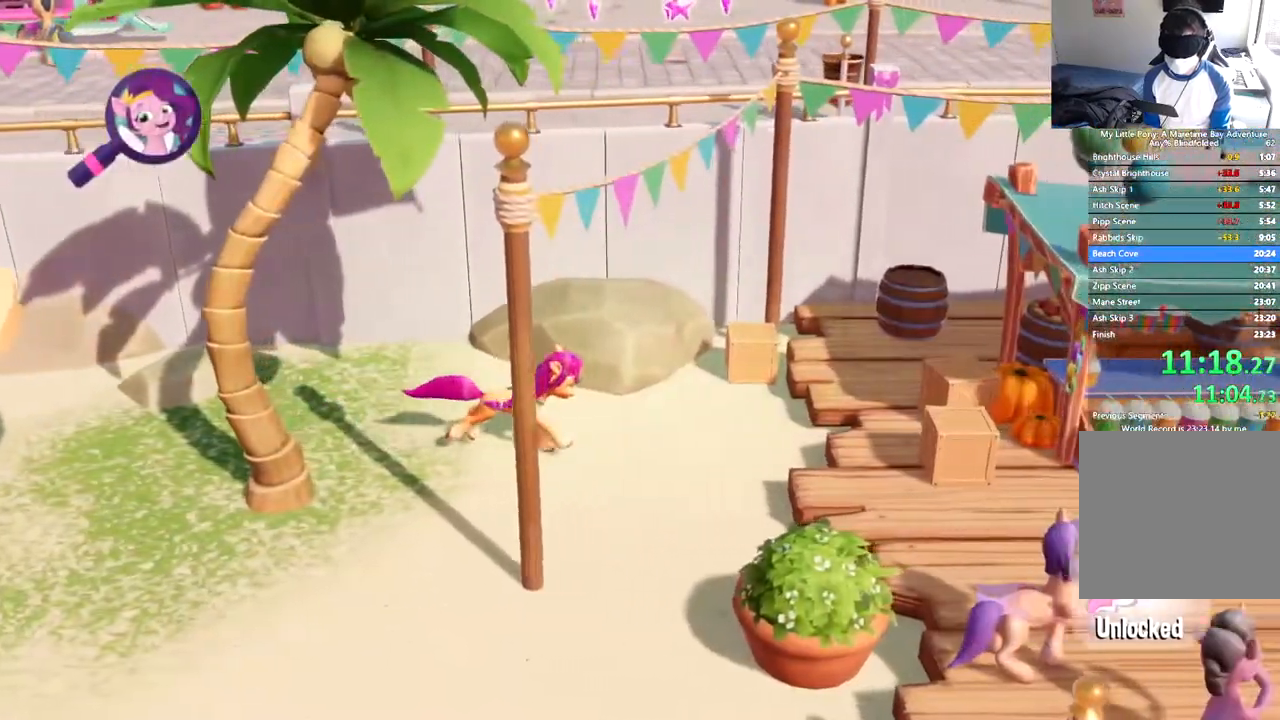
{"buttons": ["DPAD_RIGHT"], "left_stick": "center", "events": []}
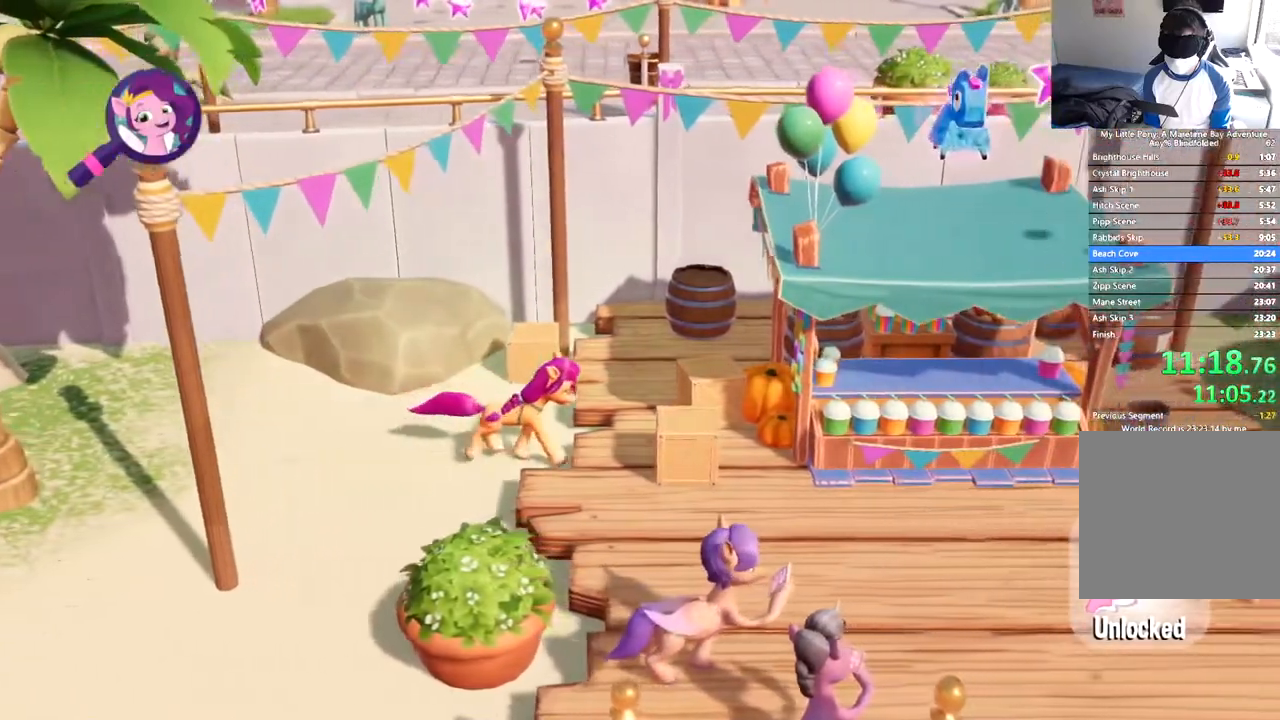
{"buttons": ["DPAD_RIGHT"], "left_stick": "center", "events": []}
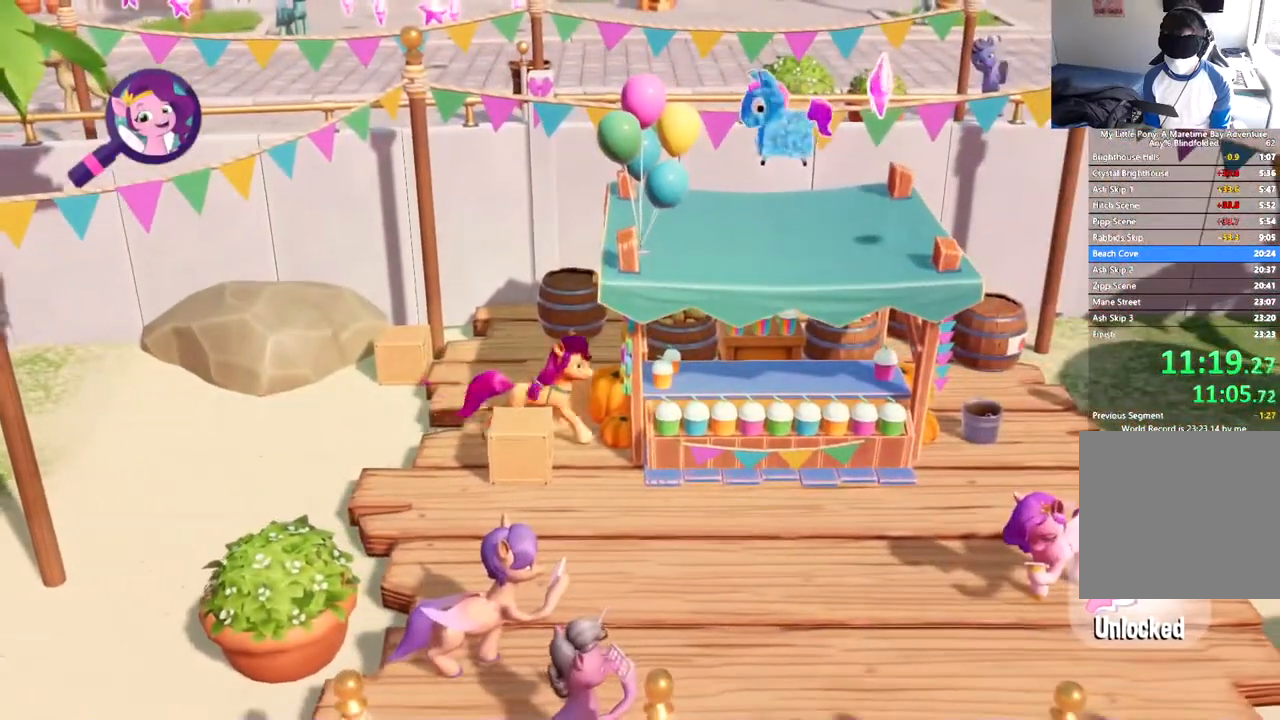
{"buttons": [], "left_stick": "center", "events": [[468, "DPAD_RIGHT", "up"]]}
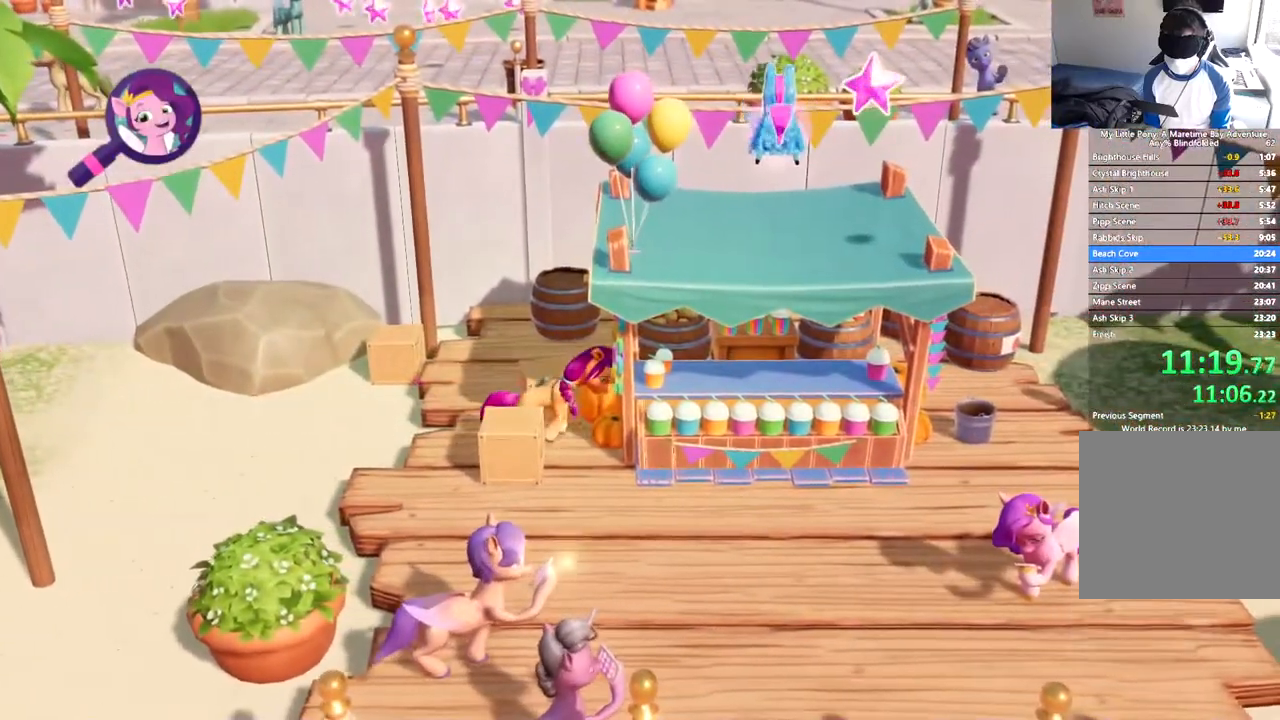
{"buttons": ["DPAD_DOWN"], "left_stick": "center", "events": [[67, "DPAD_DOWN", "down"]]}
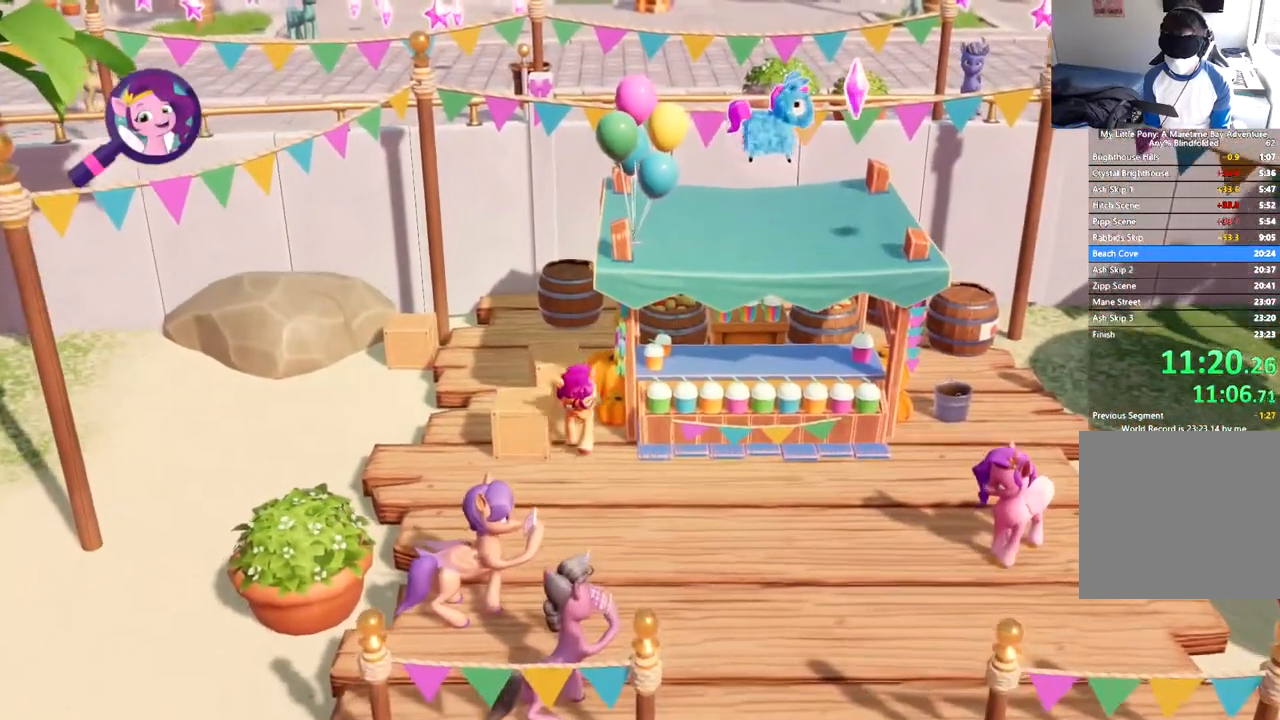
{"buttons": ["DPAD_RIGHT"], "left_stick": "center", "events": [[251, "DPAD_DOWN", "up"], [384, "DPAD_RIGHT", "down"]]}
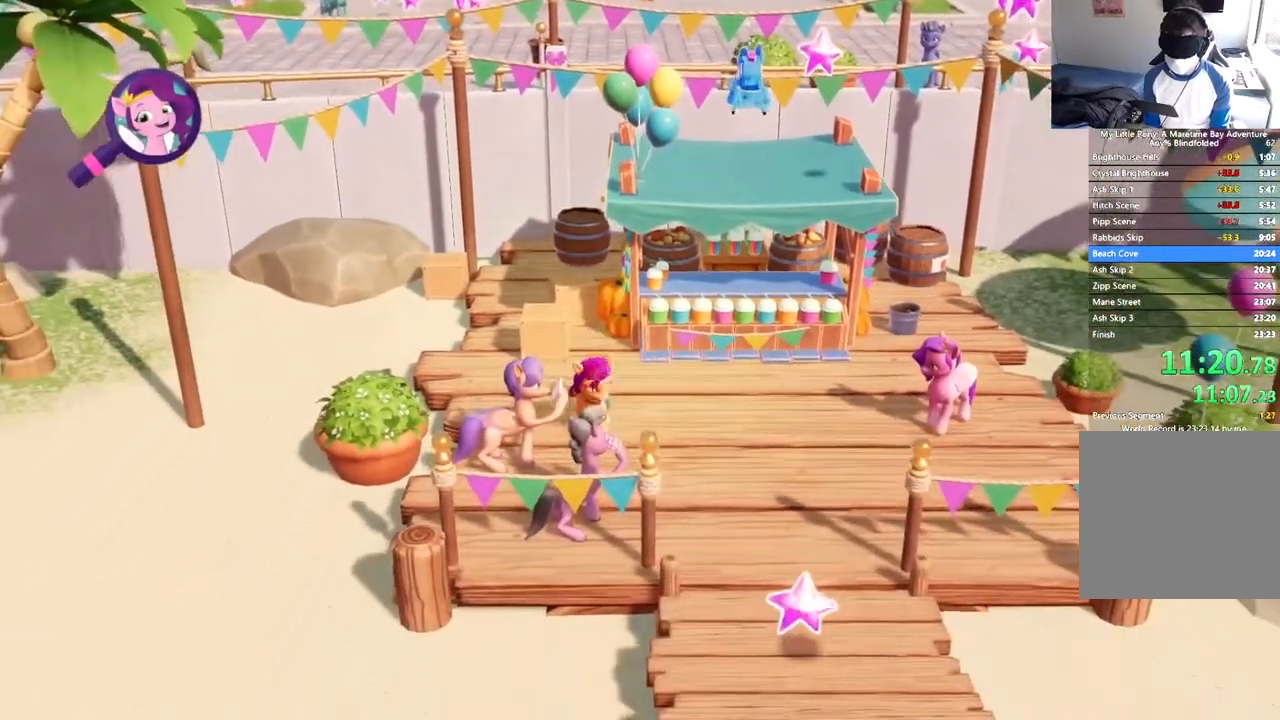
{"buttons": ["B", "DPAD_RIGHT"], "left_stick": "center", "events": [[83, "B", "down"], [200, "B", "up"], [267, "B", "down"], [367, "B", "up"], [417, "B", "down"]]}
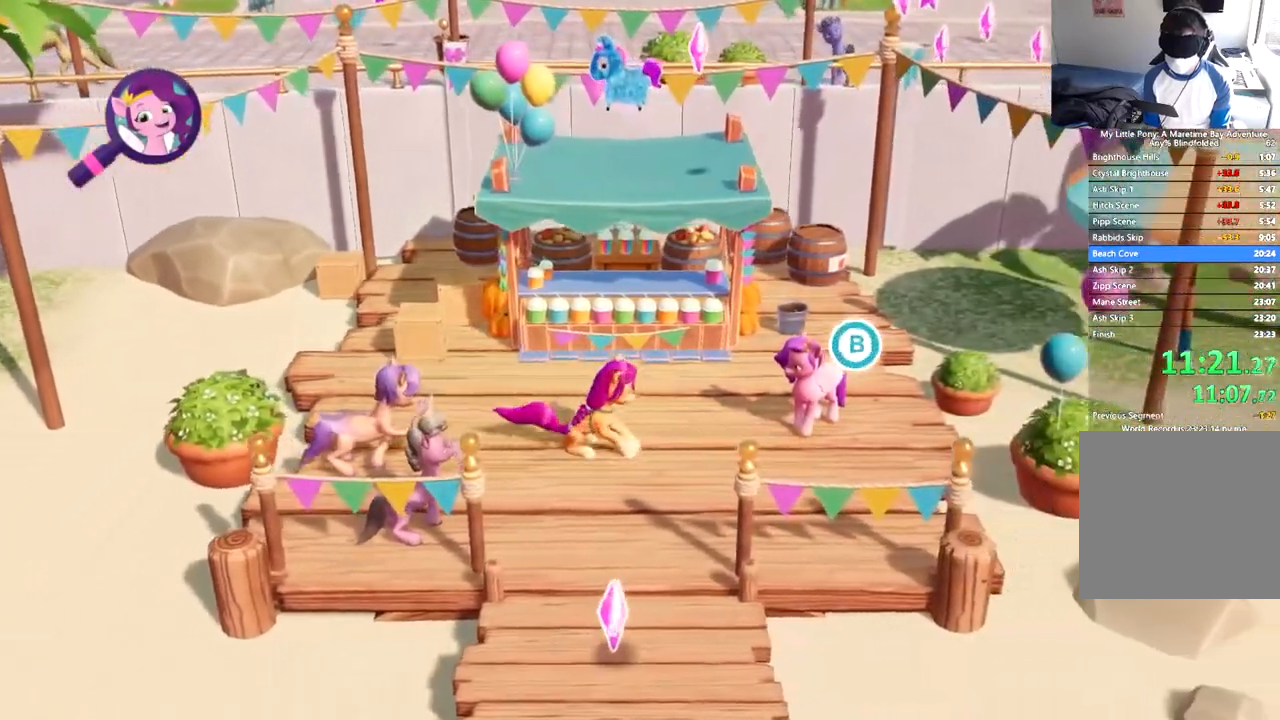
{"buttons": ["DPAD_RIGHT"], "left_stick": "center", "events": [[17, "B", "up"], [67, "B", "down"], [167, "B", "up"], [217, "B", "down"], [317, "B", "up"], [368, "B", "down"], [451, "B", "up"]]}
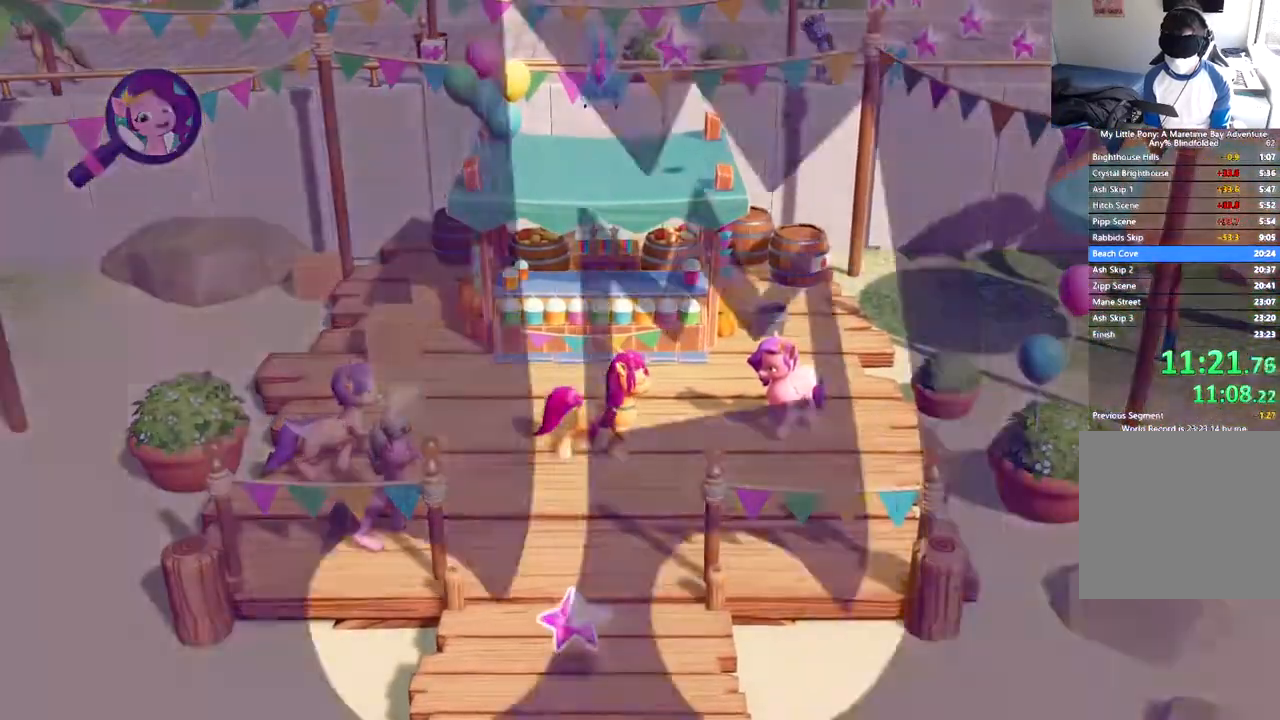
{"buttons": ["B", "DPAD_RIGHT"], "left_stick": "center", "events": [[17, "B", "down"], [100, "B", "up"], [150, "B", "down"], [250, "B", "up"], [300, "B", "down"], [400, "B", "up"], [450, "B", "down"]]}